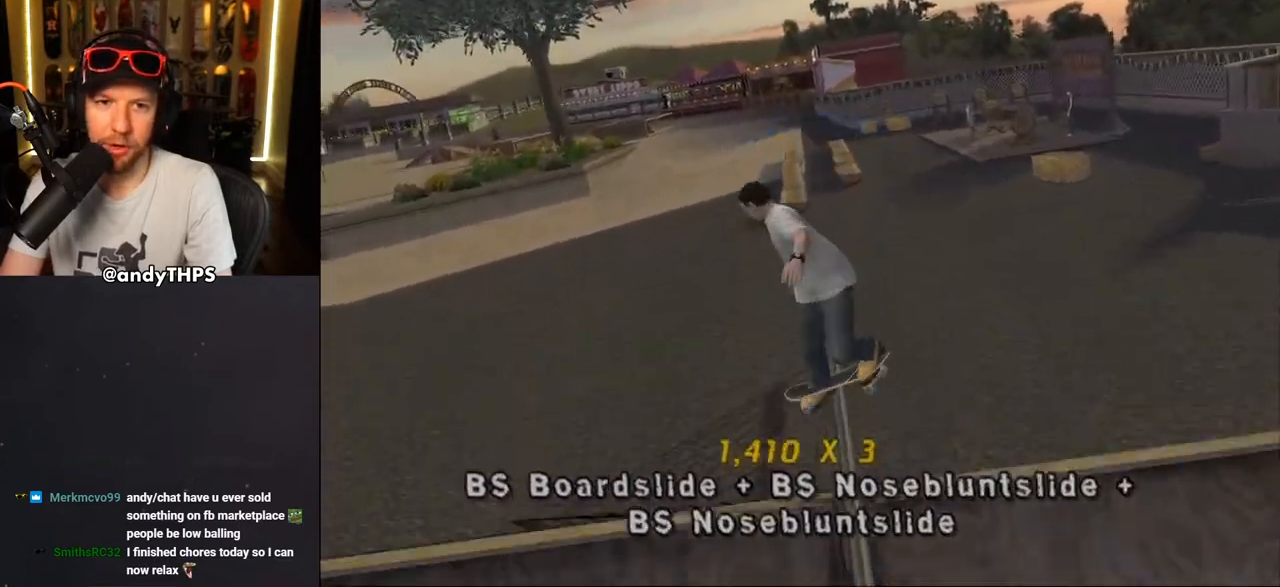
Gameplay with a controller (PlayStation layout); each line is a JSON object with the inputs held at the frame after it (dt_ms = milliseconds from this image to that frame). "events" lists button and stick changes between this image and that frame as [ms after this image, input, new state], when the widget could be followed in between. Not read: L2 R2 TRIANGLE.
{"dt_ms": 500, "buttons": ["CROSS"], "left_stick": "center", "right_stick": "center", "events": [[33, "CROSS", "down"], [217, "DPAD_LEFT", "up"], [217, "DPAD_UP", "up"], [367, "DPAD_DOWN", "down"], [433, "L1", "up"], [450, "DPAD_DOWN", "up"]]}
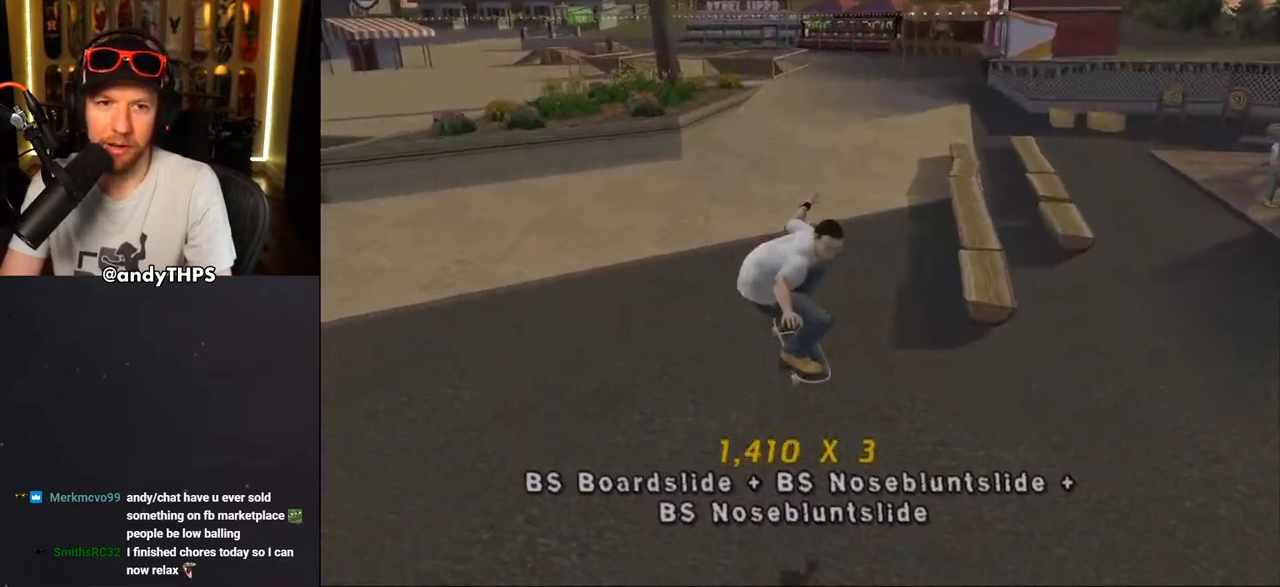
{"dt_ms": 500, "buttons": ["CROSS", "DPAD_UP"], "left_stick": "center", "right_stick": "center", "events": [[33, "DPAD_UP", "down"], [150, "DPAD_UP", "up"], [200, "DPAD_DOWN", "down"], [200, "DPAD_RIGHT", "down"], [417, "DPAD_DOWN", "up"], [467, "DPAD_RIGHT", "up"], [483, "DPAD_UP", "down"]]}
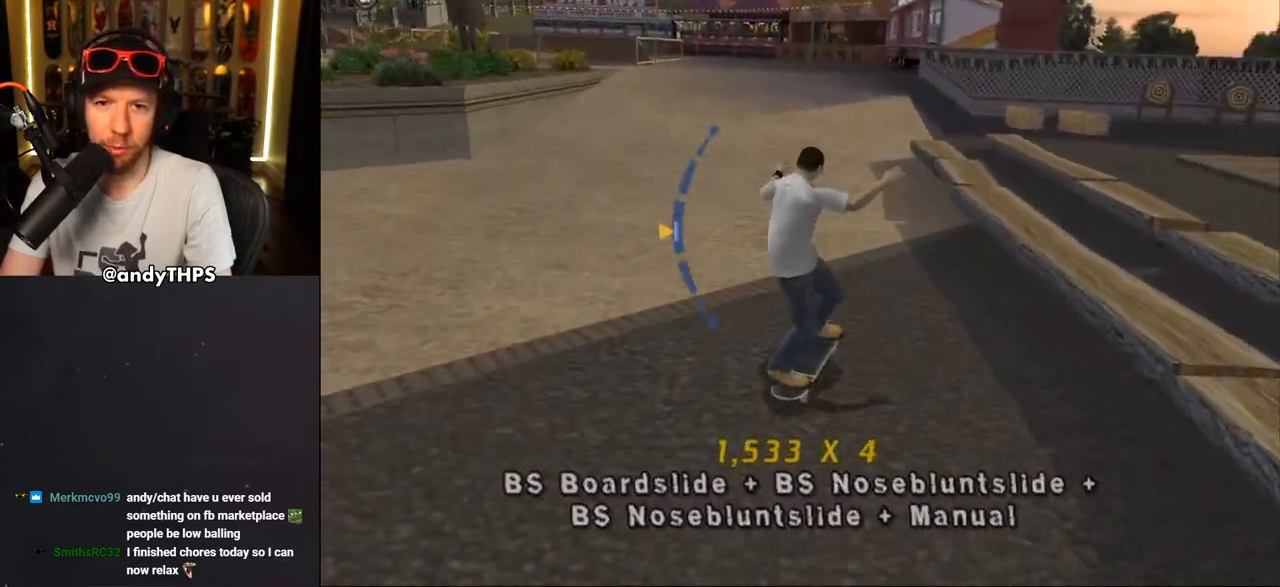
{"dt_ms": 500, "buttons": ["CROSS", "DPAD_UP"], "left_stick": "center", "right_stick": "center", "events": [[150, "DPAD_LEFT", "down"], [183, "CROSS", "up"], [233, "DPAD_UP", "up"], [417, "CROSS", "down"], [450, "DPAD_LEFT", "up"], [500, "DPAD_UP", "down"]]}
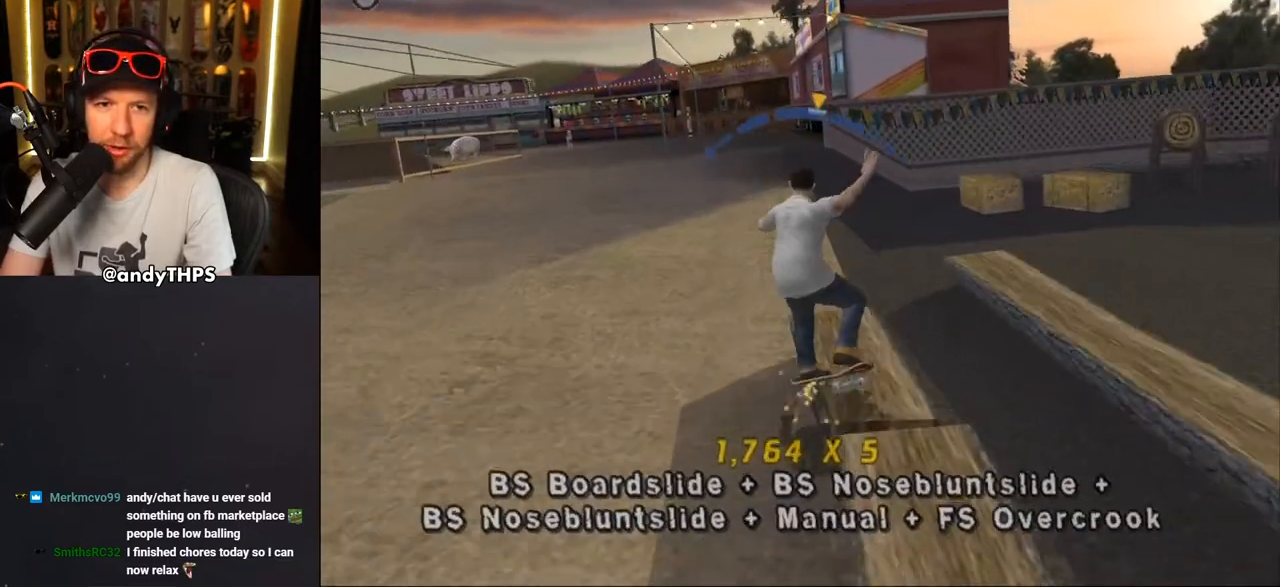
{"dt_ms": 500, "buttons": ["CROSS", "L1", "DPAD_DOWN", "DPAD_LEFT"], "left_stick": "center", "right_stick": "center", "events": [[33, "L1", "down"], [50, "CROSS", "up"], [117, "DPAD_LEFT", "down"], [133, "CROSS", "down"], [250, "DPAD_UP", "up"], [333, "DPAD_DOWN", "down"]]}
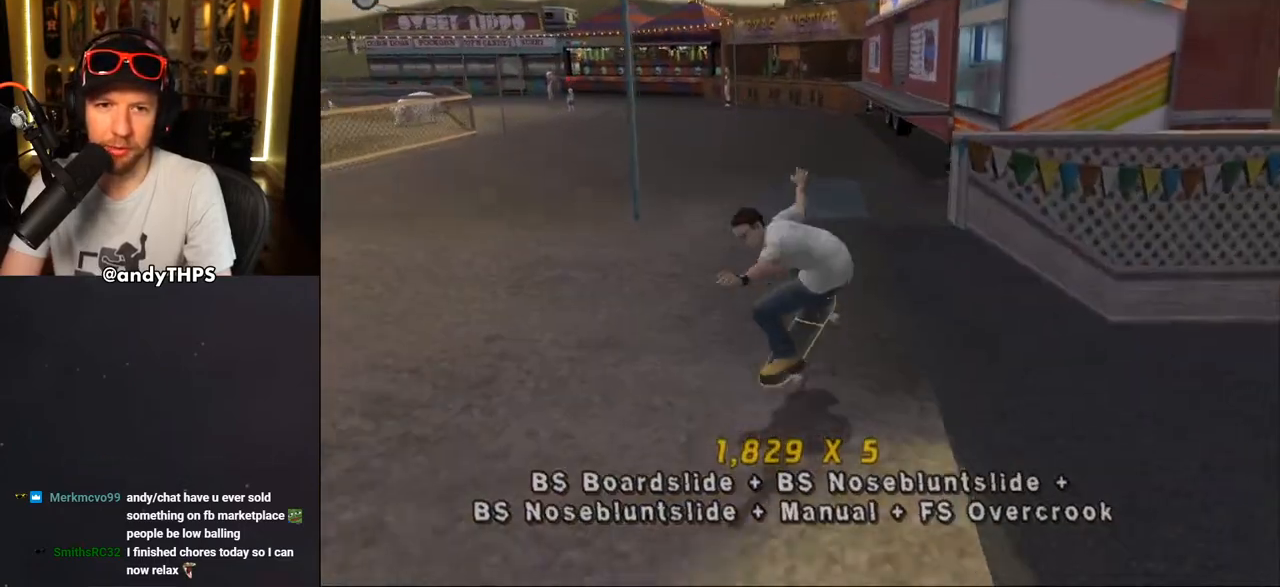
{"dt_ms": 500, "buttons": ["CROSS", "DPAD_RIGHT"], "left_stick": "center", "right_stick": "center"}
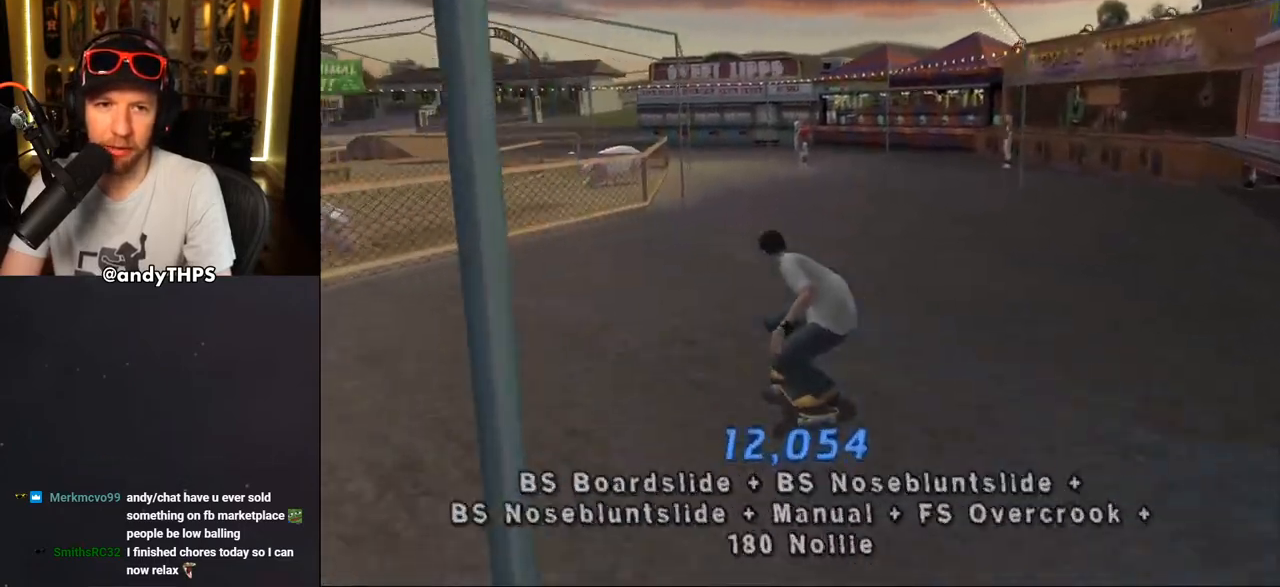
{"dt_ms": 500, "buttons": ["CROSS", "DPAD_UP", "DPAD_LEFT"], "left_stick": "center", "right_stick": "center", "events": [[17, "DPAD_DOWN", "down"], [83, "DPAD_DOWN", "up"], [117, "DPAD_RIGHT", "up"], [200, "DPAD_LEFT", "down"], [200, "DPAD_UP", "down"], [333, "DPAD_UP", "up"], [350, "DPAD_LEFT", "up"], [417, "DPAD_LEFT", "down"], [433, "DPAD_UP", "down"]]}
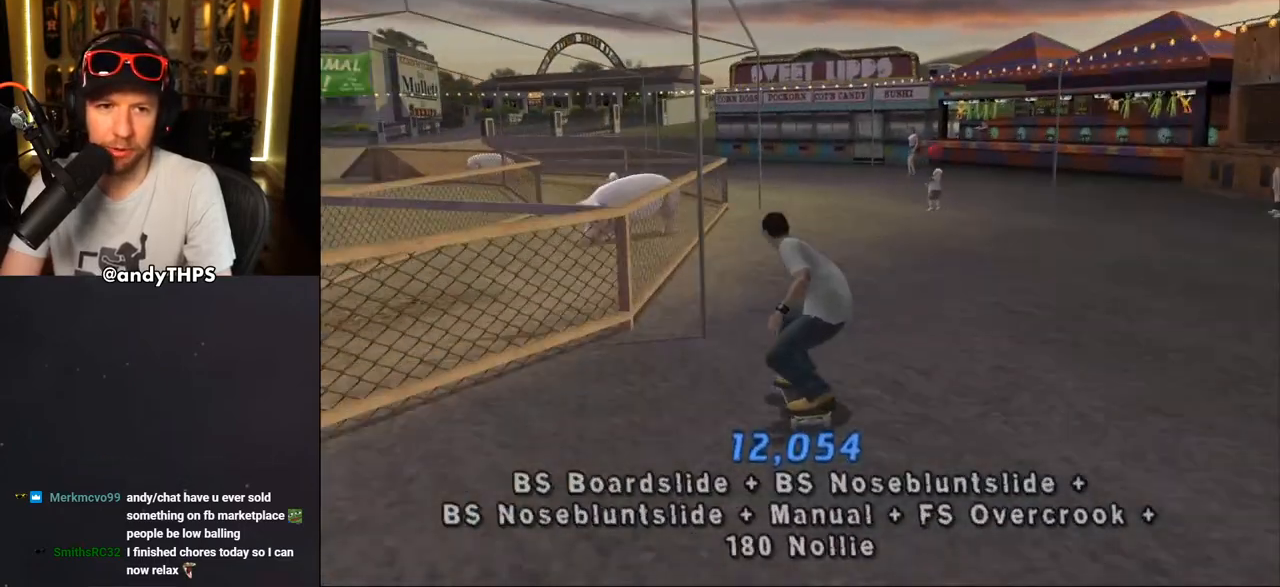
{"dt_ms": 500, "buttons": [], "left_stick": "center", "right_stick": "center", "events": [[33, "DPAD_LEFT", "up"], [33, "DPAD_UP", "up"], [133, "DPAD_RIGHT", "down"], [183, "CROSS", "up"], [200, "DPAD_UP", "down"], [217, "DPAD_RIGHT", "up"], [217, "DPAD_UP", "up"], [283, "DPAD_UP", "down"], [400, "DPAD_UP", "up"]]}
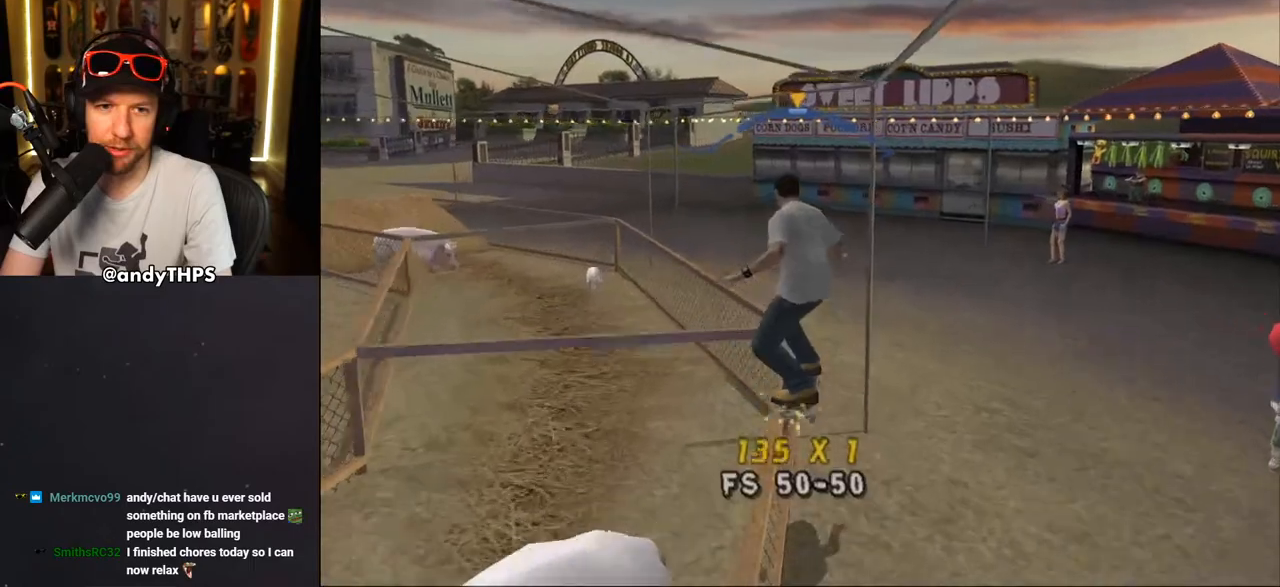
{"dt_ms": 500, "buttons": ["CROSS"], "left_stick": "center", "right_stick": "center", "events": [[17, "CROSS", "down"]]}
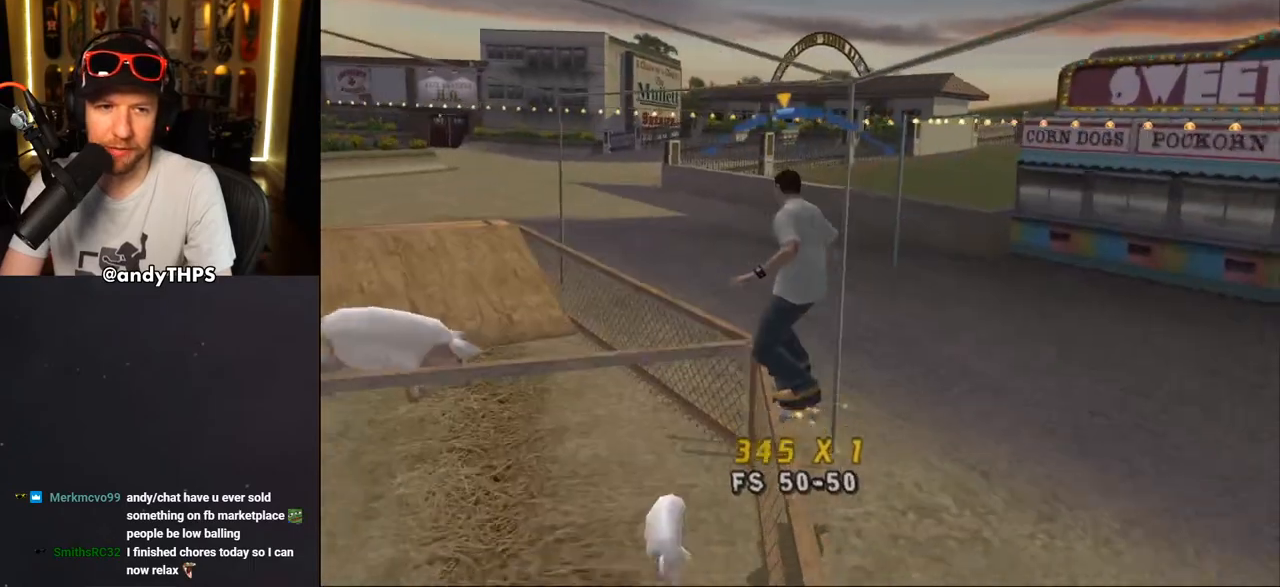
{"dt_ms": 500, "buttons": ["DPAD_RIGHT"], "left_stick": "center", "right_stick": "center", "events": [[150, "DPAD_RIGHT", "down"], [250, "DPAD_RIGHT", "up"], [450, "DPAD_RIGHT", "down"], [483, "CROSS", "up"]]}
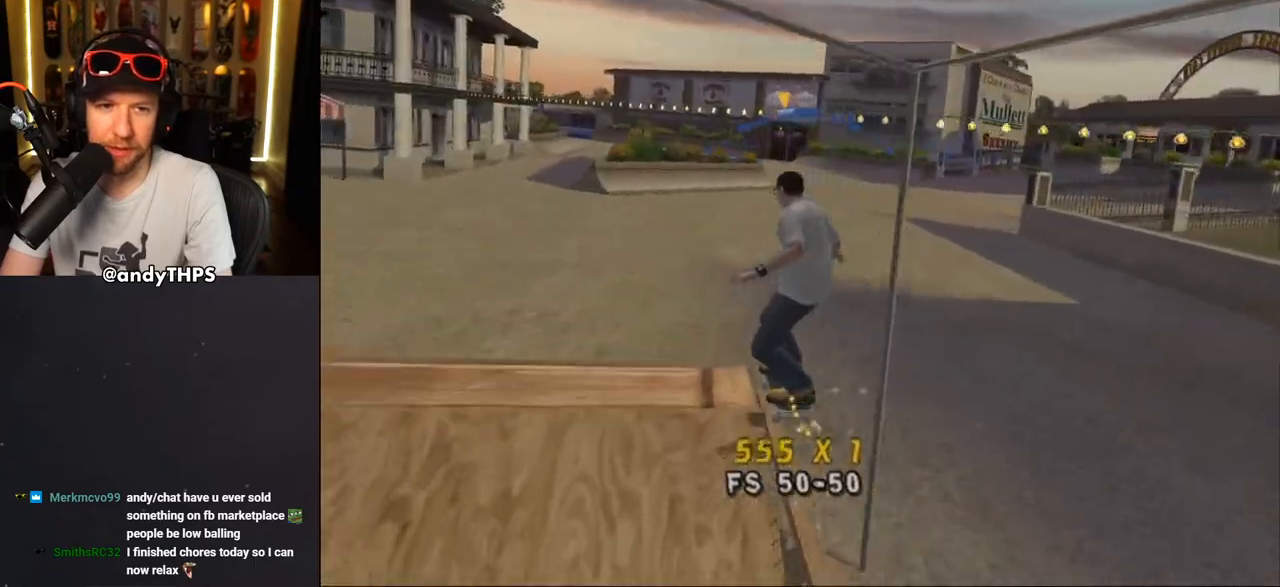
{"dt_ms": 500, "buttons": ["CROSS"], "left_stick": "center", "right_stick": "center", "events": [[33, "DPAD_RIGHT", "up"], [100, "CROSS", "down"], [200, "DPAD_UP", "down"], [267, "DPAD_UP", "up"], [417, "DPAD_DOWN", "down"], [467, "DPAD_DOWN", "up"]]}
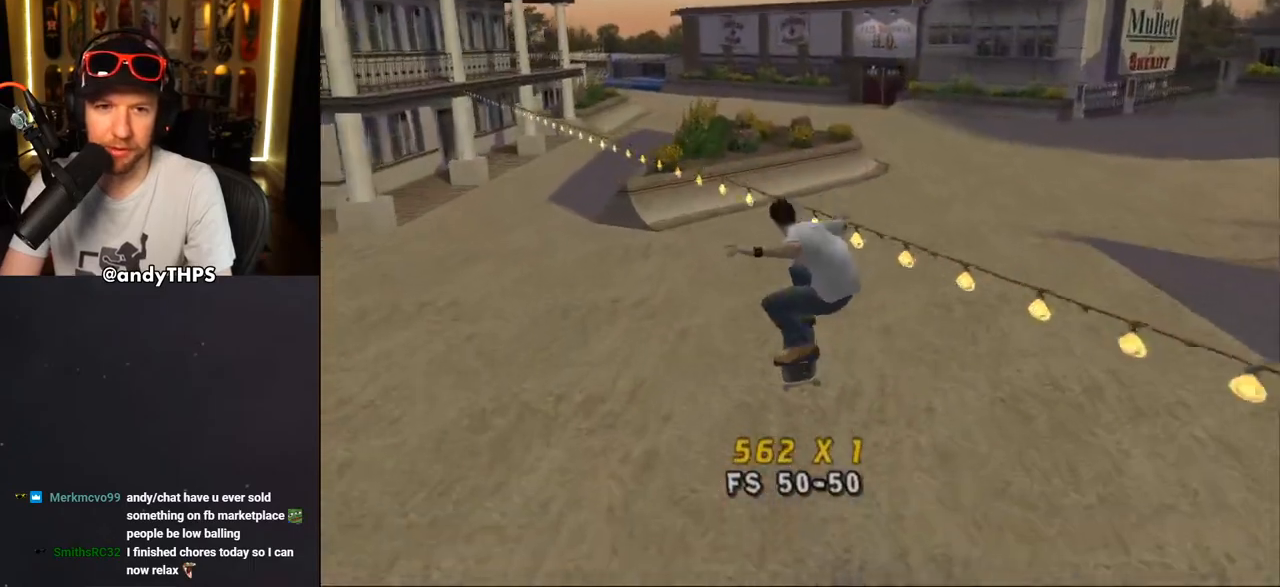
{"dt_ms": 500, "buttons": ["CROSS"], "left_stick": "center", "right_stick": "center", "events": [[50, "DPAD_UP", "down"], [150, "DPAD_UP", "up"], [250, "DPAD_RIGHT", "down"], [283, "CROSS", "up"], [367, "CROSS", "down"], [367, "DPAD_RIGHT", "up"]]}
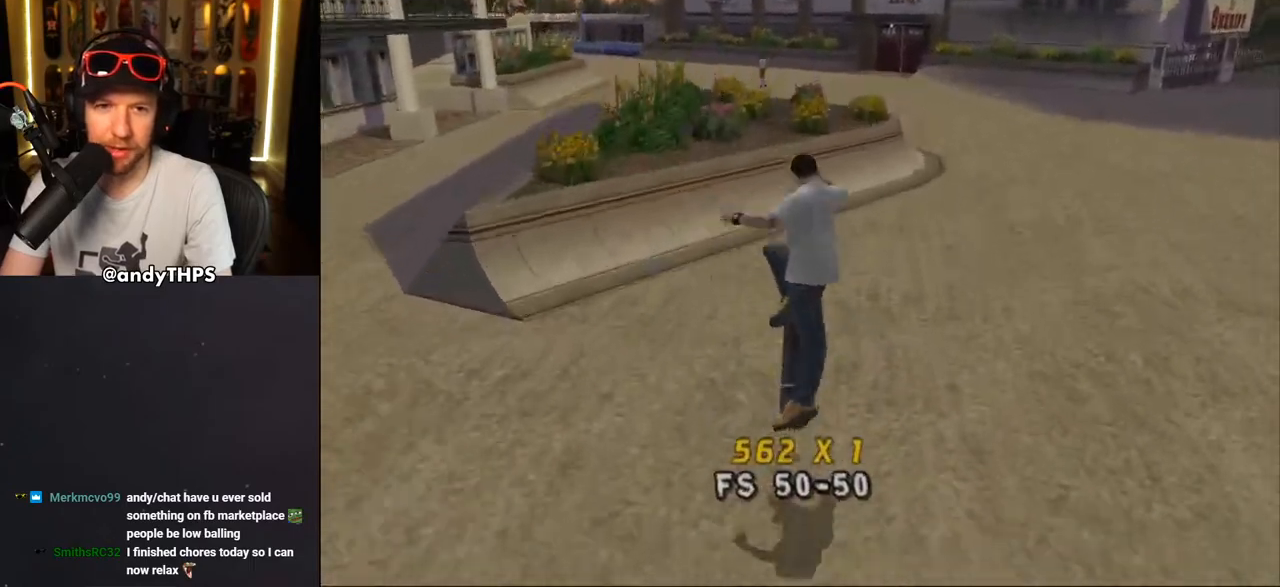
{"dt_ms": 500, "buttons": ["CROSS", "DPAD_RIGHT"], "left_stick": "center", "right_stick": "center", "events": [[33, "DPAD_UP", "down"], [200, "DPAD_DOWN", "down"], [200, "DPAD_UP", "up"], [250, "DPAD_DOWN", "up"], [250, "DPAD_RIGHT", "down"], [283, "DPAD_RIGHT", "up"], [283, "DPAD_UP", "down"], [400, "DPAD_RIGHT", "down"], [400, "DPAD_UP", "up"], [433, "DPAD_DOWN", "down"], [500, "DPAD_DOWN", "up"]]}
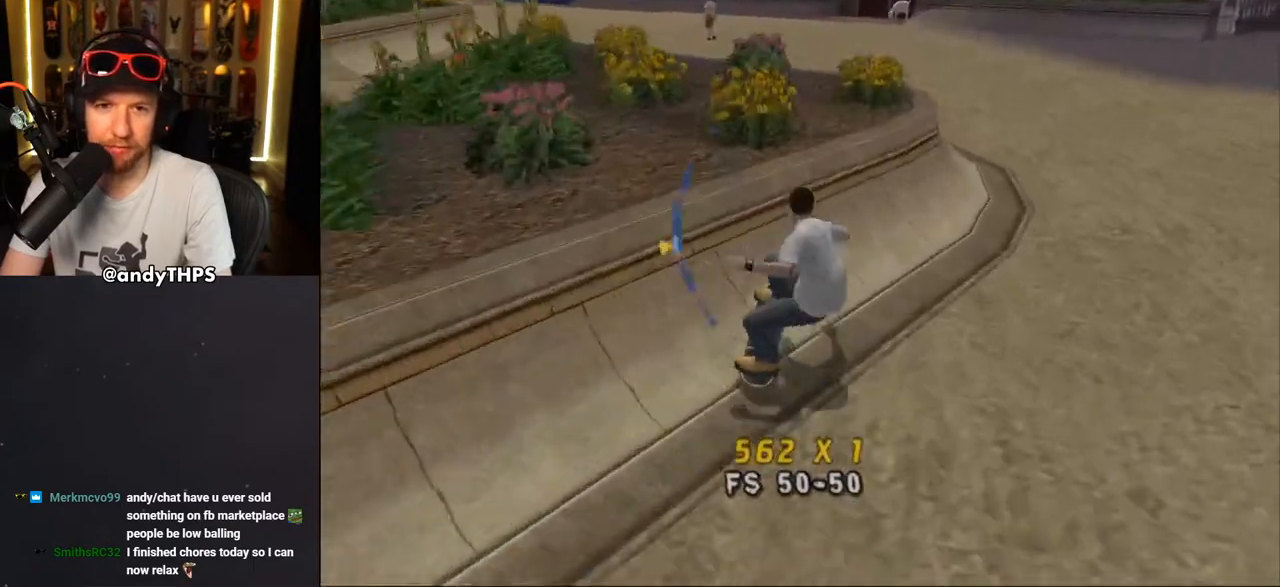
{"dt_ms": 500, "buttons": ["CROSS", "DPAD_DOWN", "DPAD_RIGHT"], "left_stick": "center", "right_stick": "center", "events": [[17, "CROSS", "up"], [50, "DPAD_RIGHT", "up"], [167, "DPAD_LEFT", "down"], [167, "DPAD_UP", "down"], [283, "DPAD_LEFT", "up"], [283, "DPAD_UP", "up"], [300, "CROSS", "down"], [433, "DPAD_RIGHT", "down"], [450, "DPAD_DOWN", "down"]]}
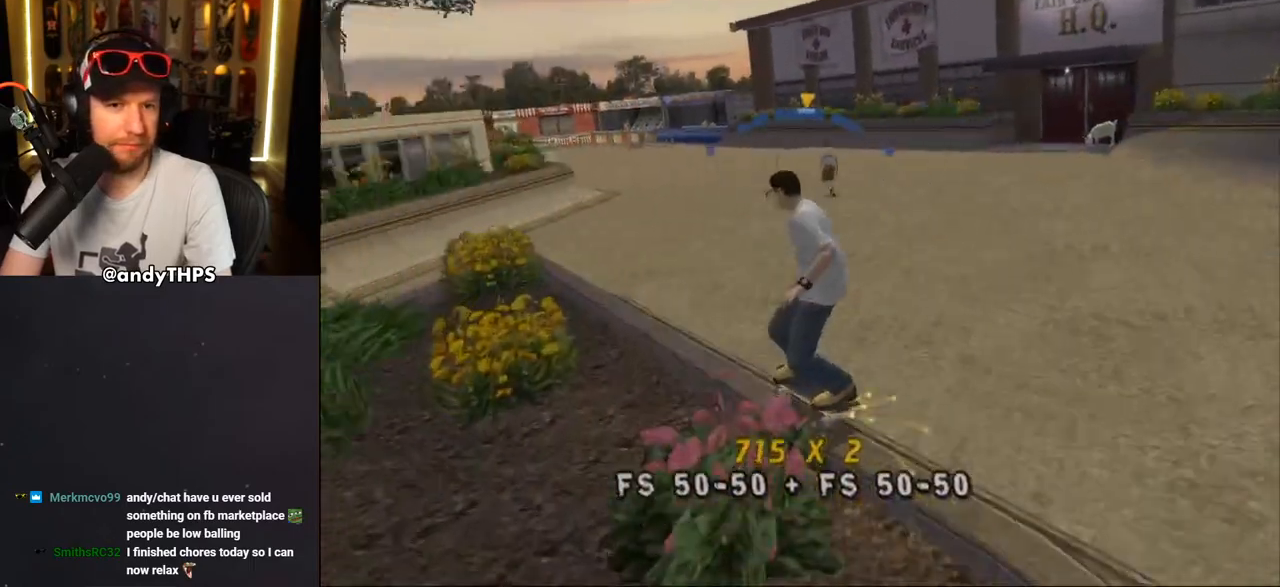
{"dt_ms": 500, "buttons": ["CROSS", "R1"], "left_stick": "center", "right_stick": "center", "events": [[50, "CROSS", "up"], [50, "L1", "down"], [167, "CROSS", "down"], [200, "DPAD_DOWN", "up"], [200, "L1", "up"], [217, "DPAD_RIGHT", "up"], [417, "DPAD_UP", "down"], [433, "R1", "down"], [483, "DPAD_UP", "up"]]}
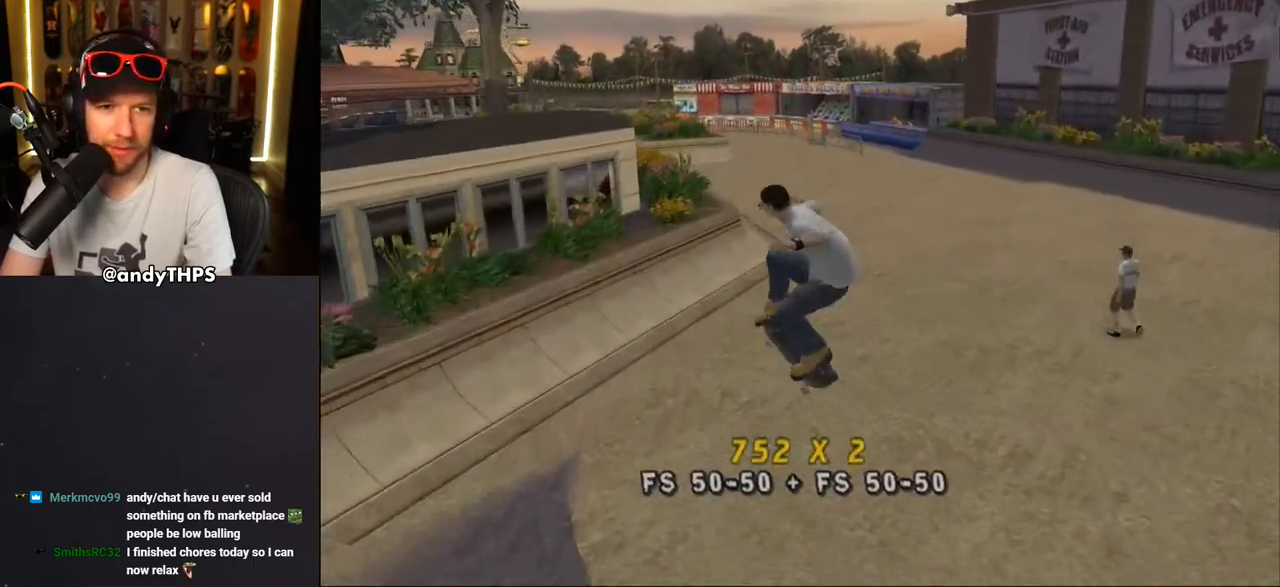
{"dt_ms": 500, "buttons": ["CROSS", "DPAD_UP", "DPAD_LEFT"], "left_stick": "center", "right_stick": "center", "events": [[33, "R1", "up"], [100, "DPAD_DOWN", "down"], [133, "DPAD_DOWN", "up"], [183, "DPAD_UP", "down"], [267, "DPAD_UP", "up"], [367, "DPAD_DOWN", "down"], [383, "DPAD_LEFT", "down"], [400, "DPAD_DOWN", "up"], [450, "DPAD_UP", "down"]]}
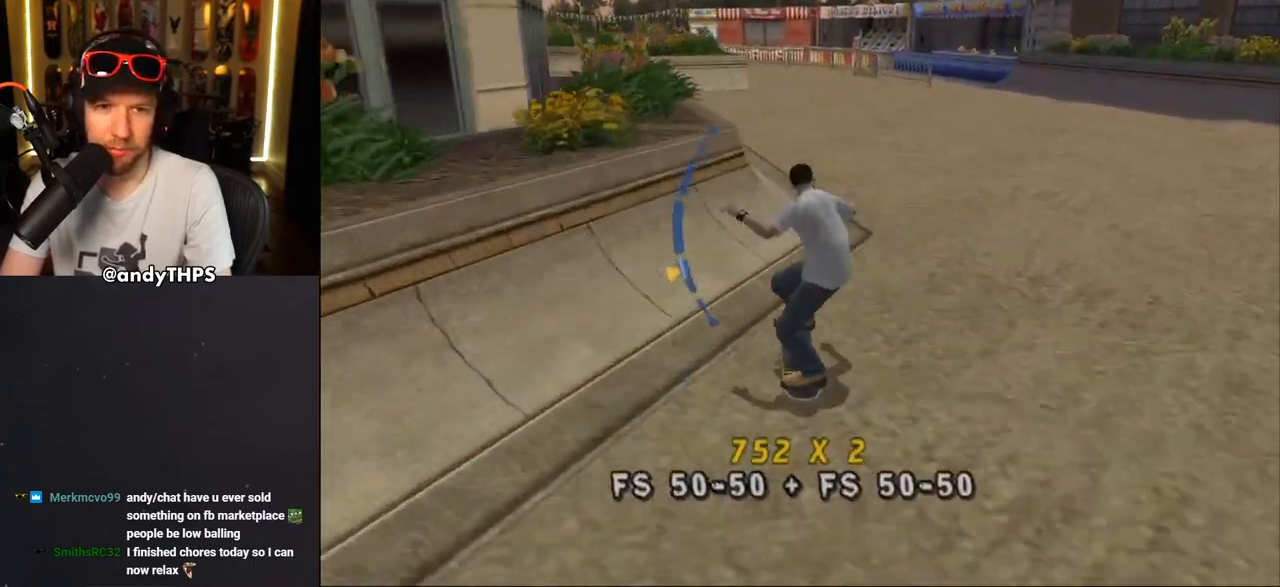
{"dt_ms": 500, "buttons": ["CROSS"], "left_stick": "center", "right_stick": "center", "events": [[17, "DPAD_UP", "up"], [67, "DPAD_LEFT", "up"], [133, "DPAD_UP", "down"], [183, "CROSS", "up"], [433, "CROSS", "down"], [433, "DPAD_UP", "up"]]}
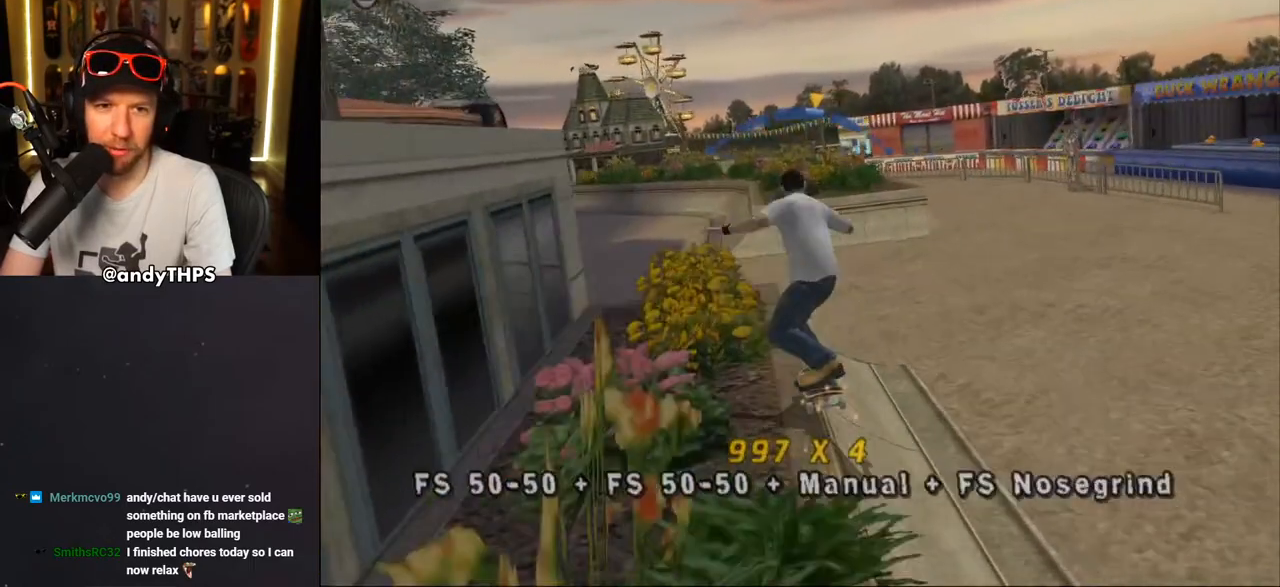
{"dt_ms": 500, "buttons": ["CROSS", "DPAD_UP"], "left_stick": "center", "right_stick": "center", "events": [[67, "DPAD_UP", "down"], [183, "CROSS", "up"], [283, "CROSS", "down"], [333, "DPAD_UP", "up"], [417, "DPAD_UP", "down"]]}
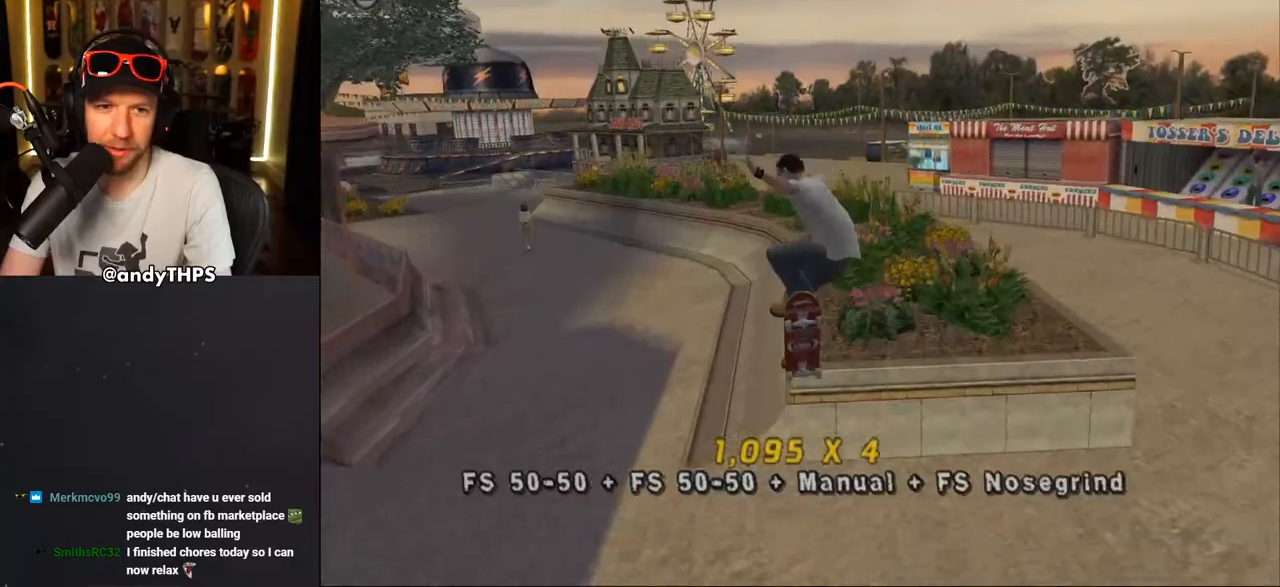
{"dt_ms": 500, "buttons": ["DPAD_LEFT"], "left_stick": "center", "right_stick": "center", "events": [[183, "DPAD_LEFT", "down"], [283, "DPAD_UP", "up"], [500, "CROSS", "up"]]}
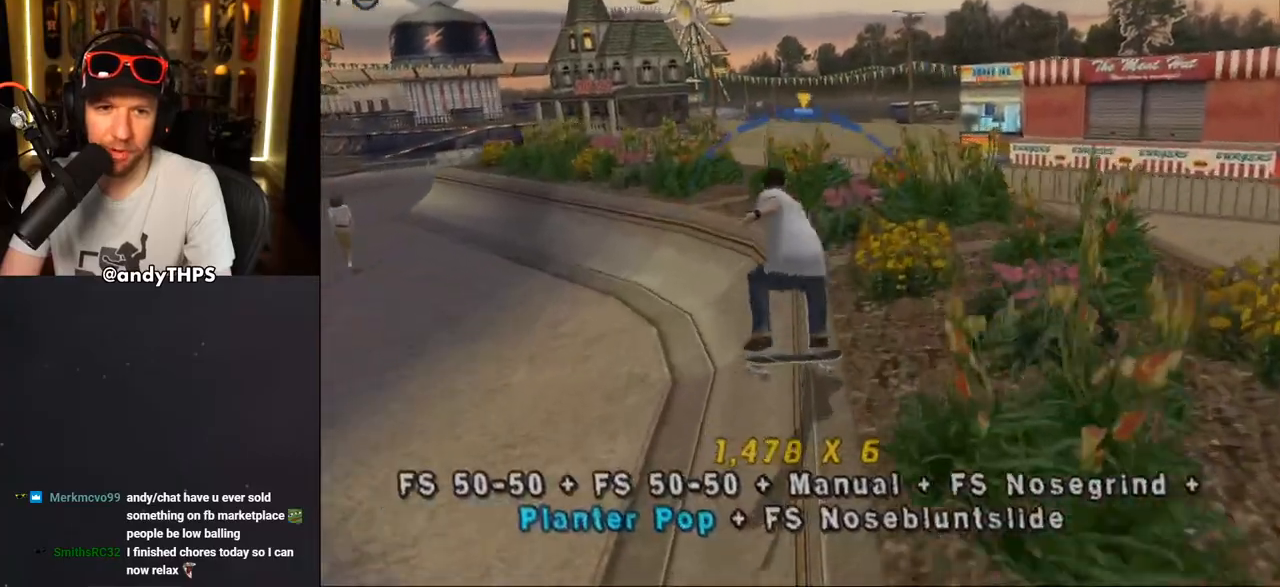
{"dt_ms": 500, "buttons": ["CROSS", "DPAD_DOWN"], "left_stick": "center", "right_stick": "center", "events": [[17, "DPAD_UP", "down"], [83, "CROSS", "down"], [83, "DPAD_UP", "up"], [117, "DPAD_LEFT", "up"], [317, "DPAD_UP", "down"], [400, "DPAD_UP", "up"], [450, "DPAD_DOWN", "down"]]}
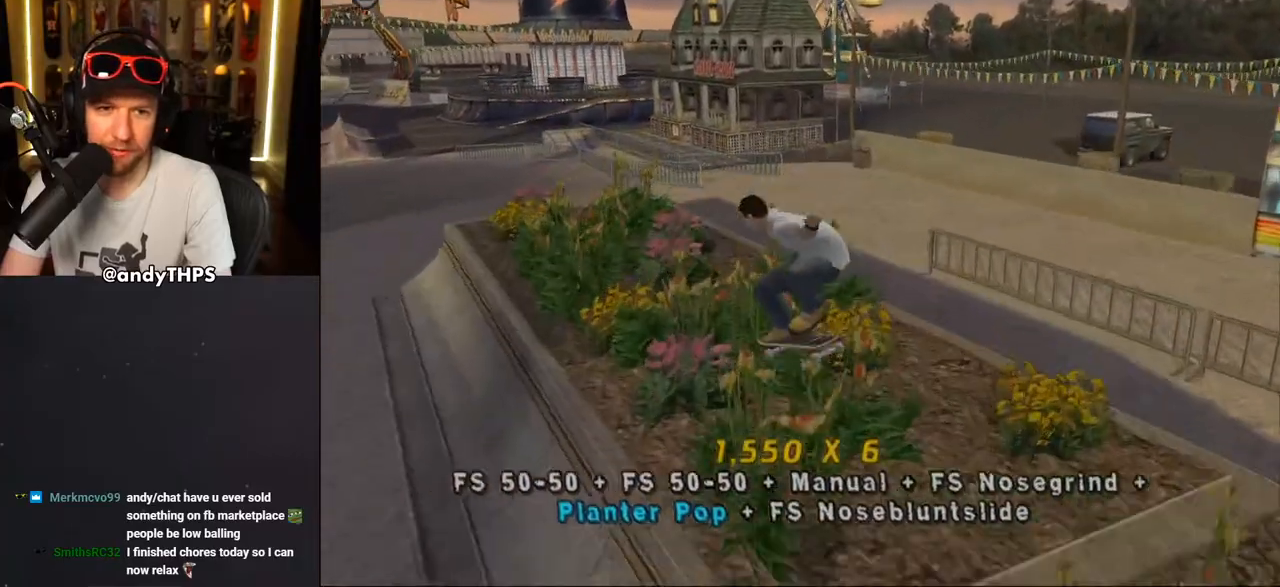
{"dt_ms": 500, "buttons": ["CROSS"], "left_stick": "center", "right_stick": "center"}
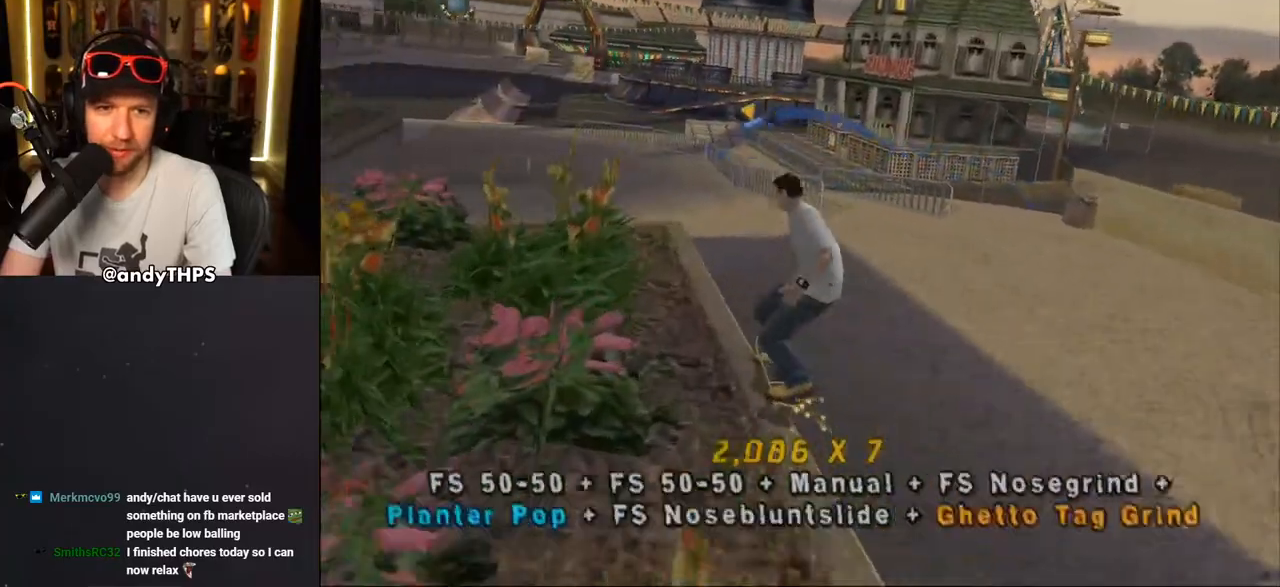
{"dt_ms": 500, "buttons": ["CROSS", "DPAD_DOWN"], "left_stick": "center", "right_stick": "center", "events": [[50, "CROSS", "up"], [217, "CROSS", "down"], [400, "DPAD_DOWN", "down"]]}
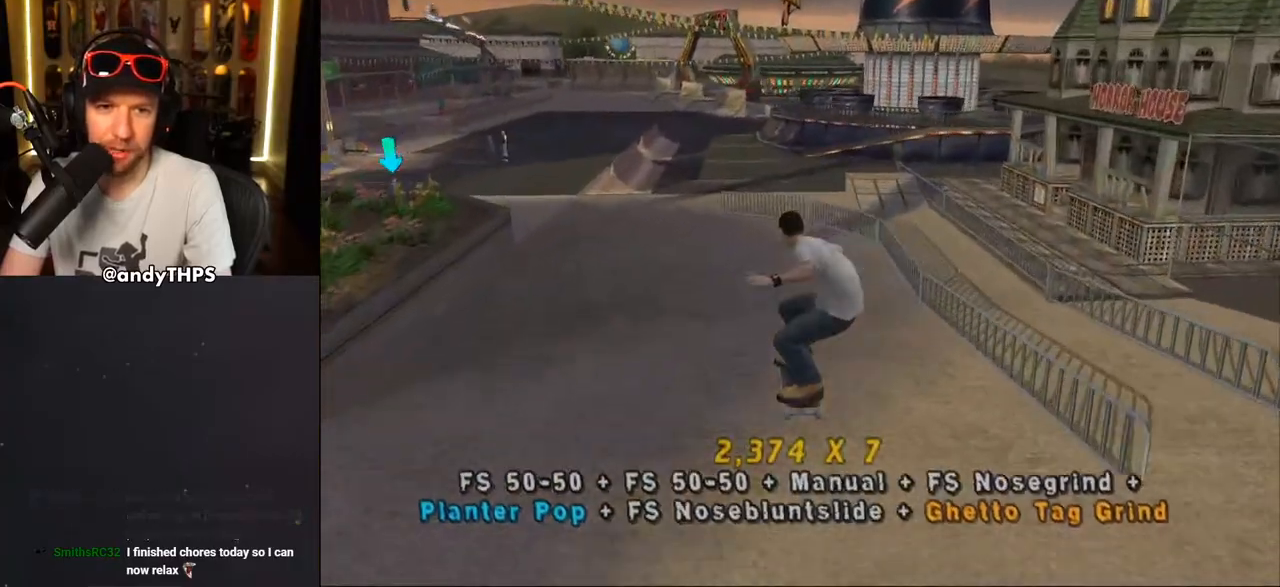
{"dt_ms": 500, "buttons": ["CROSS", "DPAD_RIGHT"], "left_stick": "center", "right_stick": "center", "events": [[17, "DPAD_DOWN", "up"], [83, "DPAD_UP", "down"], [183, "DPAD_UP", "up"], [200, "DPAD_RIGHT", "down"], [217, "DPAD_DOWN", "down"], [467, "DPAD_DOWN", "up"]]}
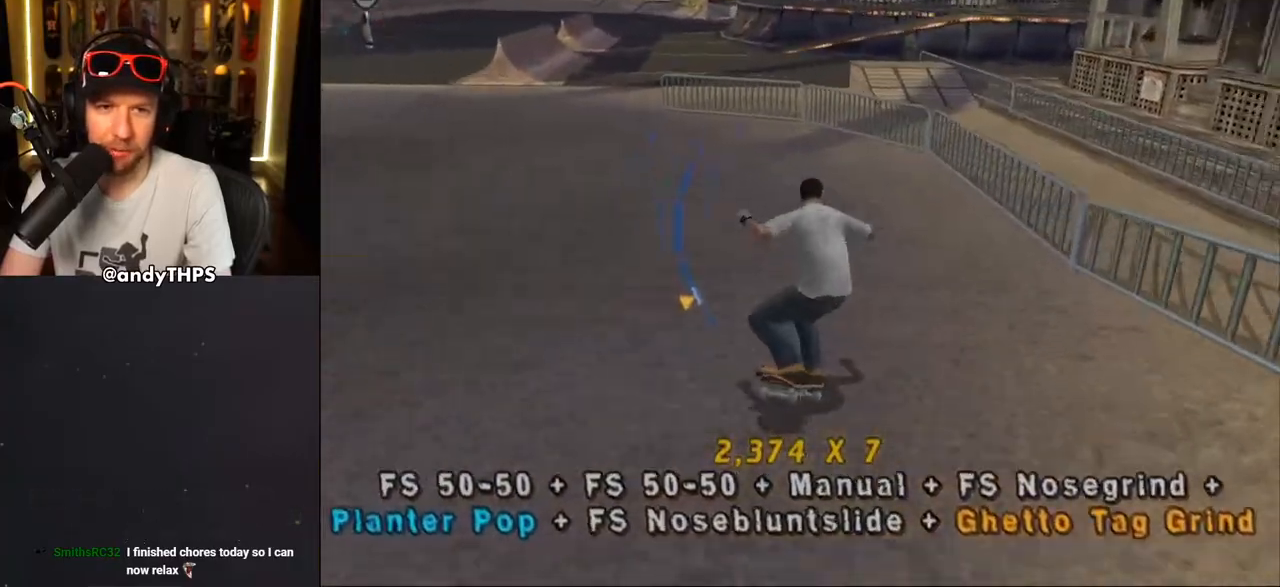
{"dt_ms": 500, "buttons": ["CROSS", "DPAD_DOWN", "DPAD_LEFT"], "left_stick": "center", "right_stick": "center", "events": [[17, "DPAD_RIGHT", "up"], [17, "DPAD_UP", "down"], [67, "DPAD_LEFT", "down"], [100, "DPAD_DOWN", "down"], [100, "DPAD_UP", "up"], [383, "DPAD_DOWN", "up"], [383, "DPAD_UP", "down"], [483, "DPAD_DOWN", "down"], [500, "DPAD_UP", "up"]]}
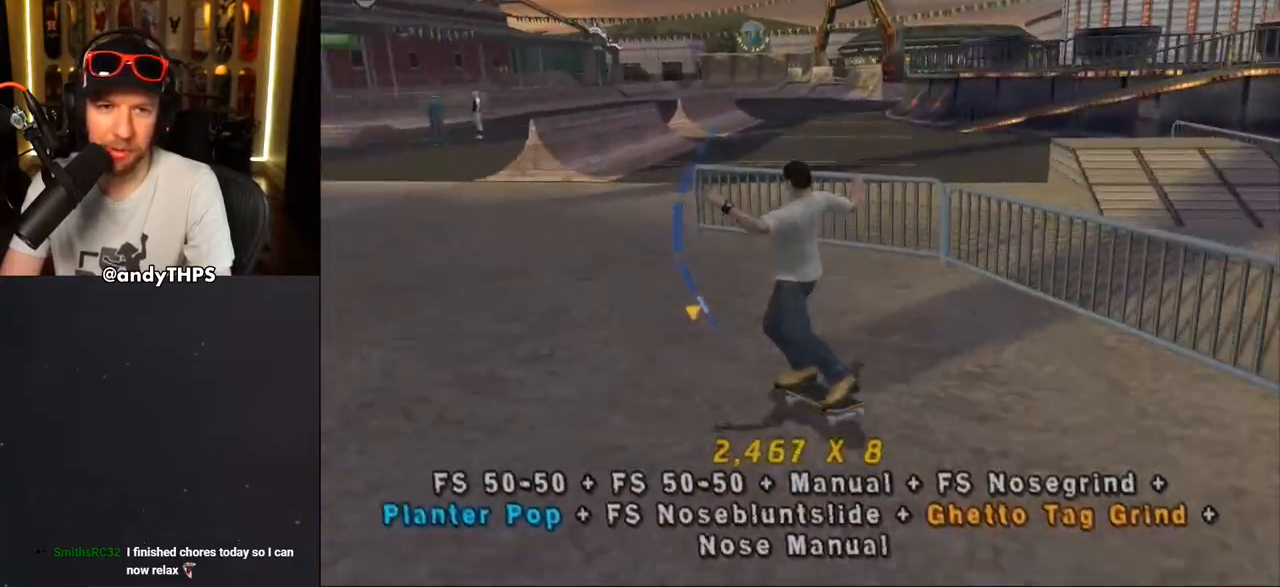
{"dt_ms": 500, "buttons": ["CROSS", "DPAD_DOWN", "DPAD_LEFT"], "left_stick": "center", "right_stick": "center", "events": [[200, "DPAD_DOWN", "up"], [217, "DPAD_LEFT", "up"], [383, "DPAD_DOWN", "down"], [450, "DPAD_LEFT", "down"]]}
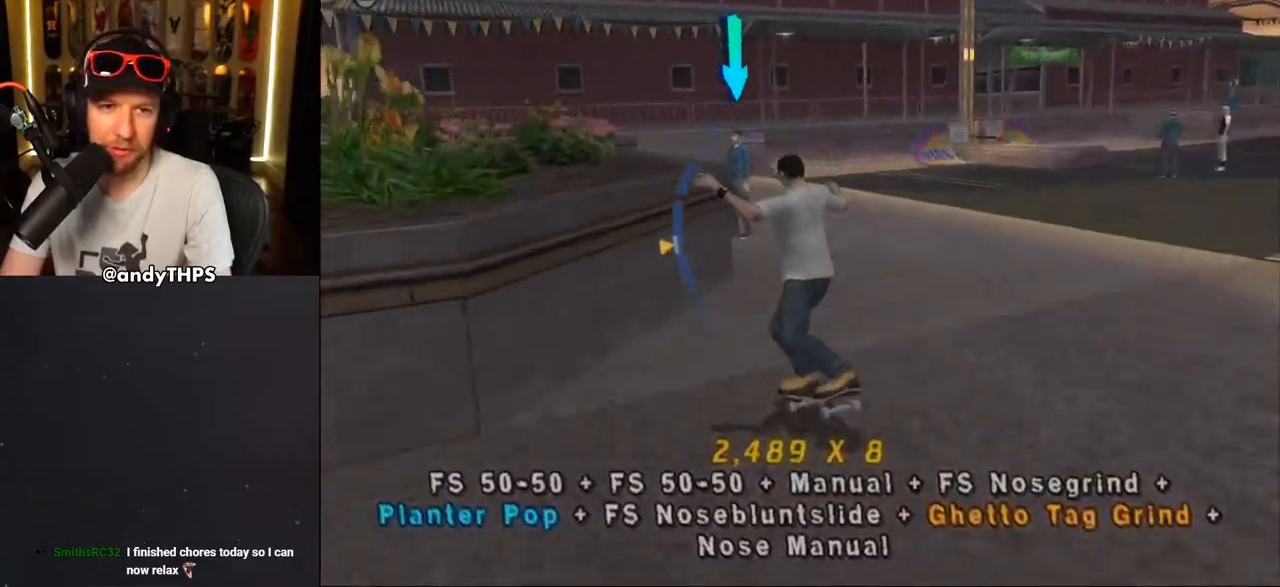
{"dt_ms": 1000, "buttons": [], "left_stick": "center", "right_stick": "center"}
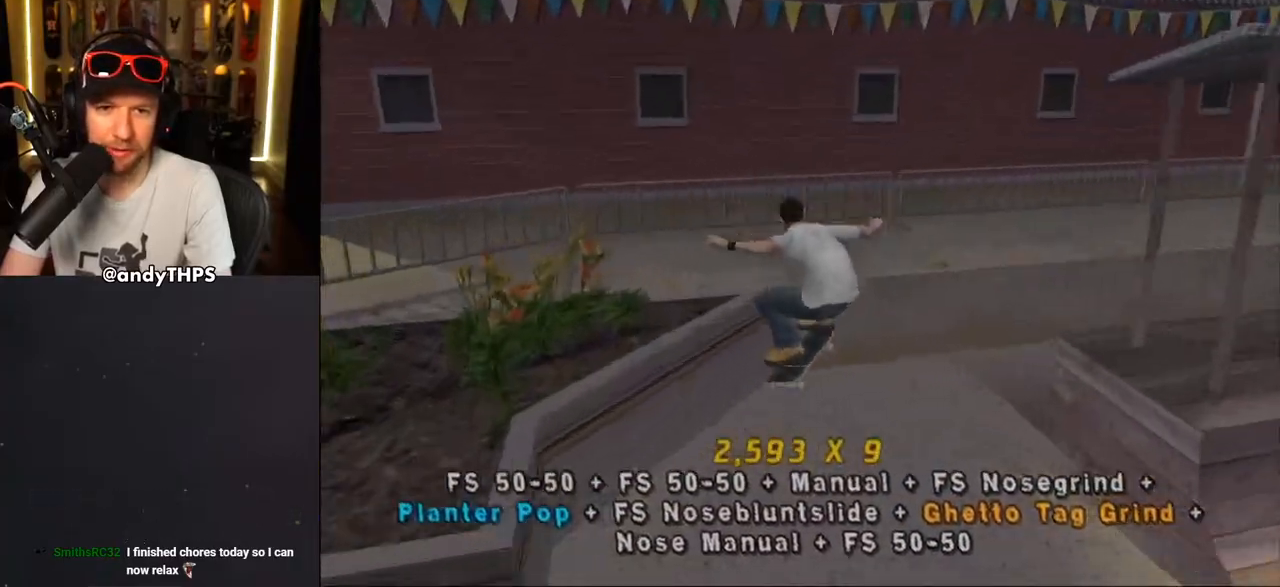
{"dt_ms": 500, "buttons": ["DPAD_DOWN"], "left_stick": "center", "right_stick": "center", "events": [[150, "DPAD_DOWN", "down"]]}
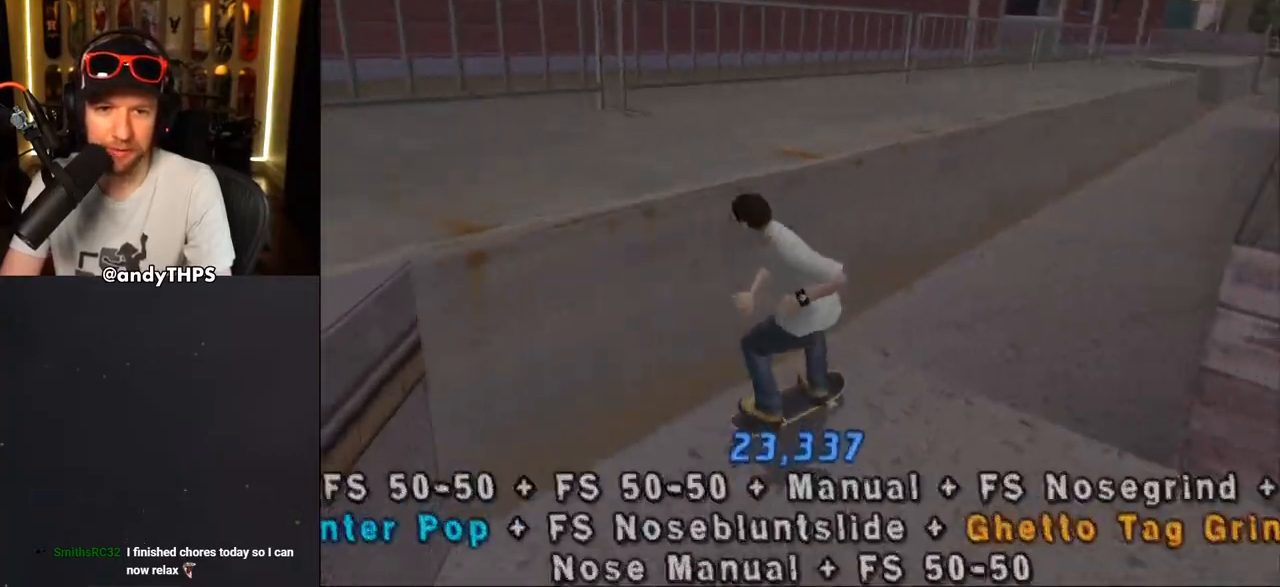
{"dt_ms": 500, "buttons": ["DPAD_DOWN", "DPAD_RIGHT"], "left_stick": "center", "right_stick": "center", "events": [[33, "DPAD_RIGHT", "down"]]}
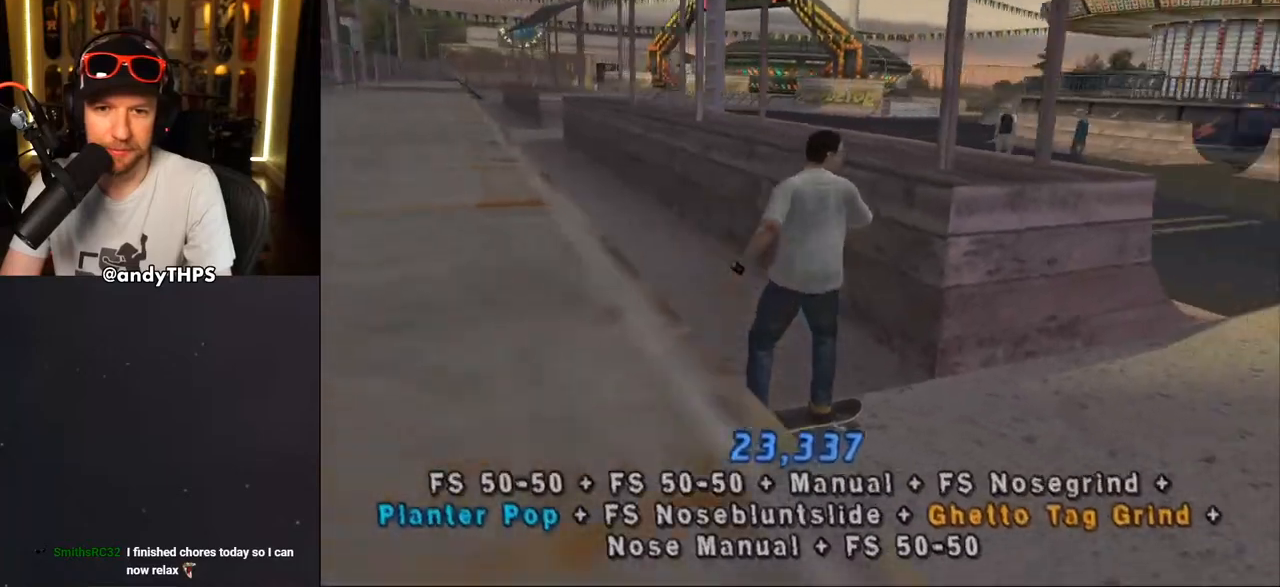
{"dt_ms": 500, "buttons": ["CROSS", "DPAD_UP", "DPAD_LEFT"], "left_stick": "center", "right_stick": "center", "events": [[67, "DPAD_DOWN", "up"], [117, "CROSS", "down"], [150, "DPAD_RIGHT", "up"], [367, "DPAD_LEFT", "down"], [383, "DPAD_UP", "down"]]}
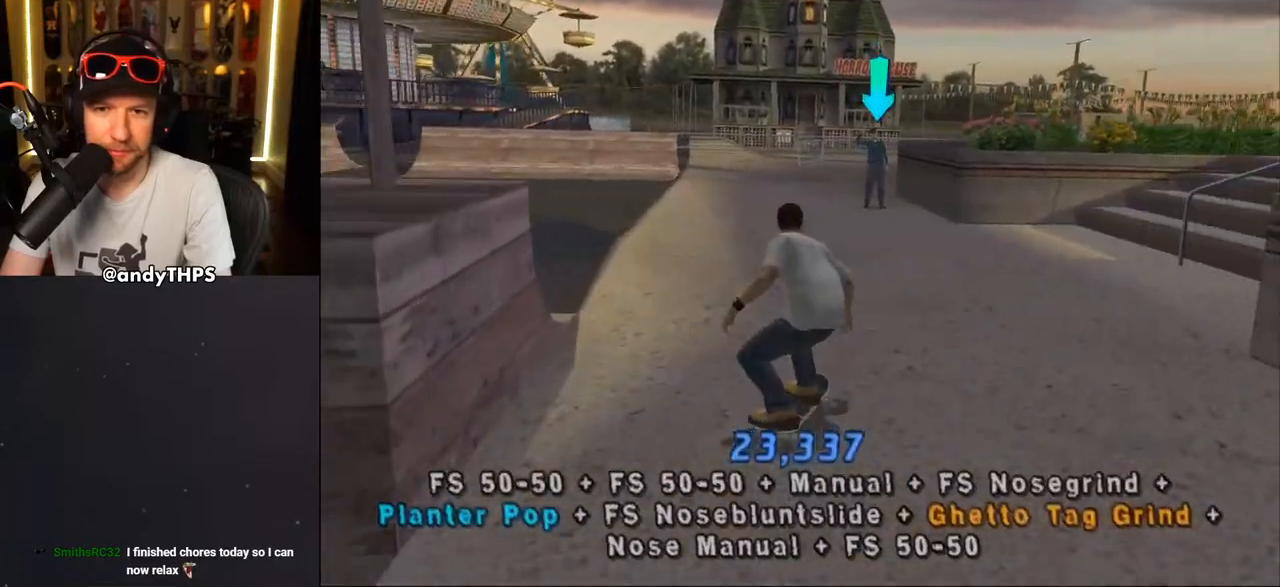
{"dt_ms": 500, "buttons": ["CROSS"], "left_stick": "center", "right_stick": "center", "events": [[50, "DPAD_LEFT", "up"], [50, "DPAD_UP", "up"], [333, "DPAD_UP", "down"], [350, "DPAD_LEFT", "down"], [450, "DPAD_LEFT", "up"], [467, "DPAD_UP", "up"]]}
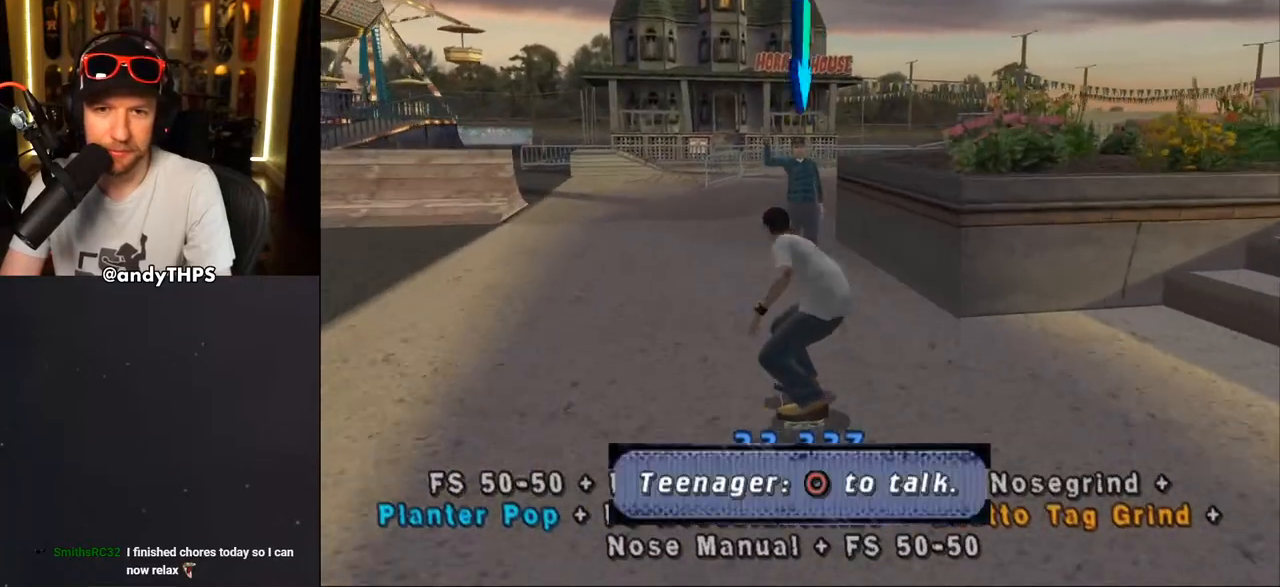
{"dt_ms": 500, "buttons": ["CROSS"], "left_stick": "center", "right_stick": "center", "events": []}
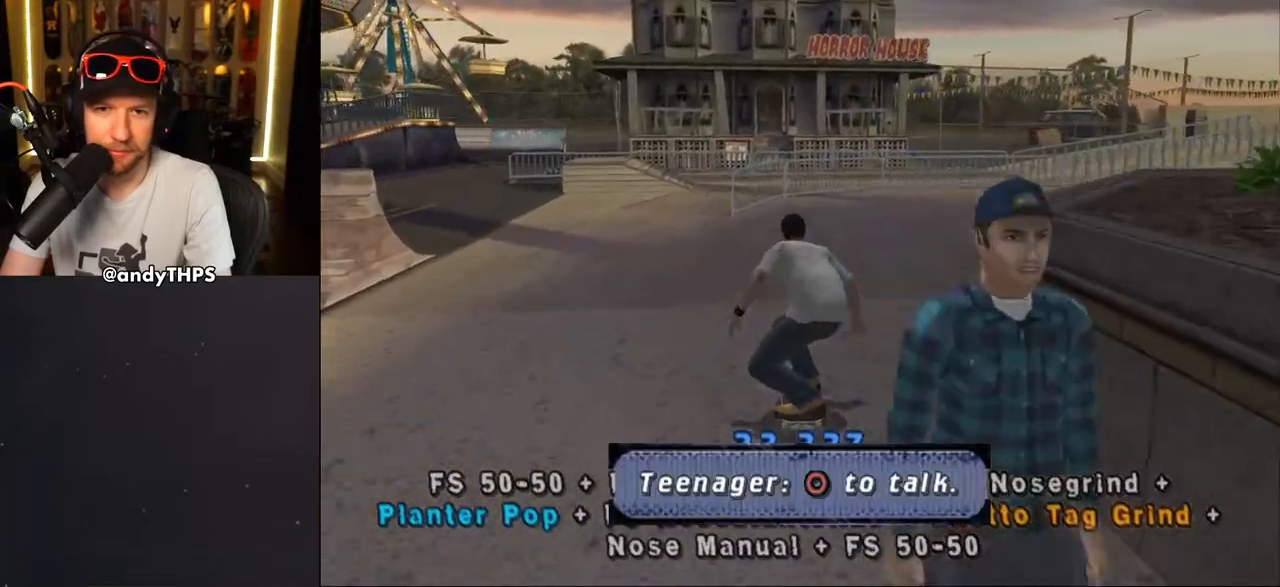
{"dt_ms": 500, "buttons": ["CROSS", "DPAD_UP"], "left_stick": "center", "right_stick": "center", "events": [[483, "DPAD_UP", "down"]]}